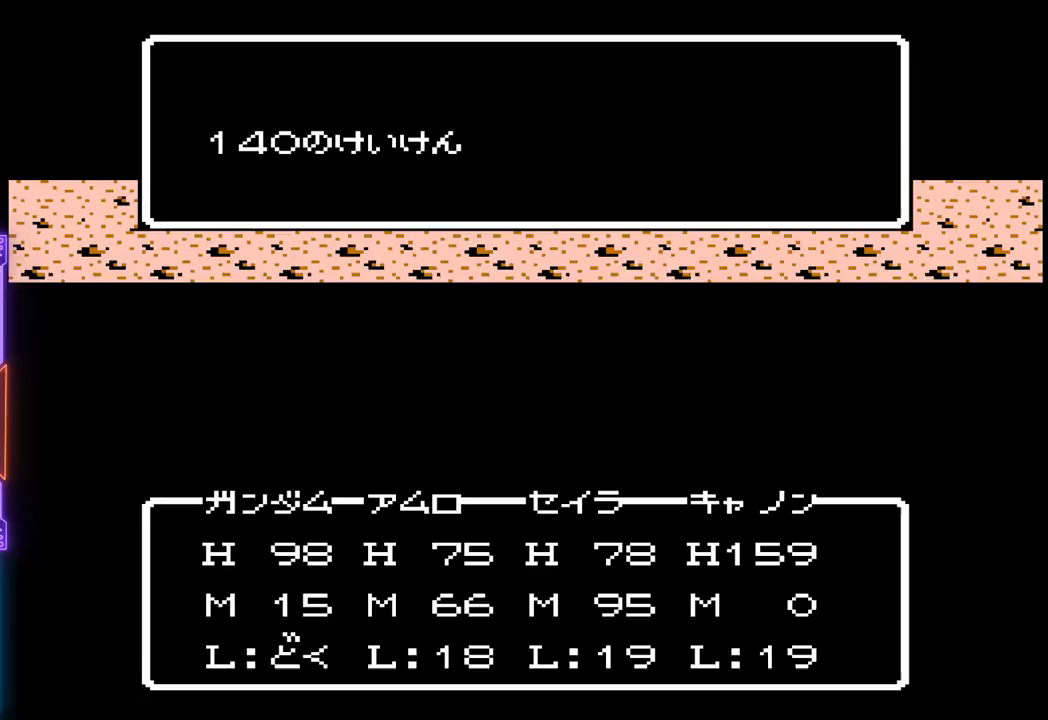
Gameplay with a controller (PlayStation layout); each line is a JSON object with the inputs held at the frame after it. "events" lists button and stick changes between this image and that frame as [ms after this image, input, new state], when the widget could be followed in between. Not read: L3 R3 left_stick right_stick.
{"buttons": ["TRIANGLE"], "events": []}
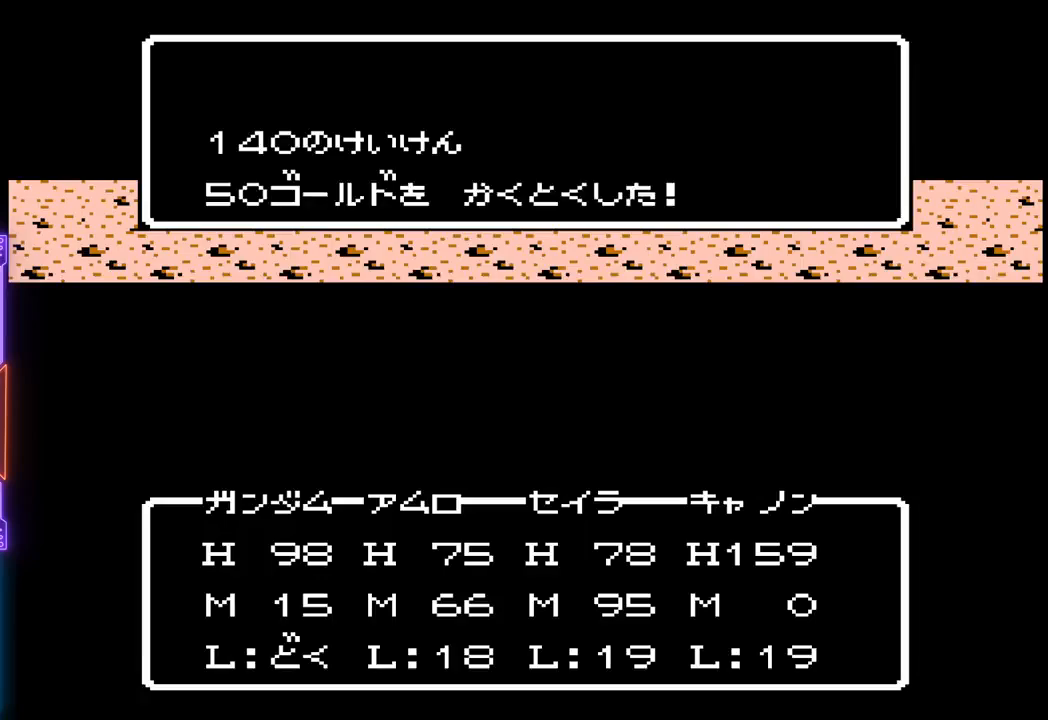
{"buttons": ["TRIANGLE"], "events": []}
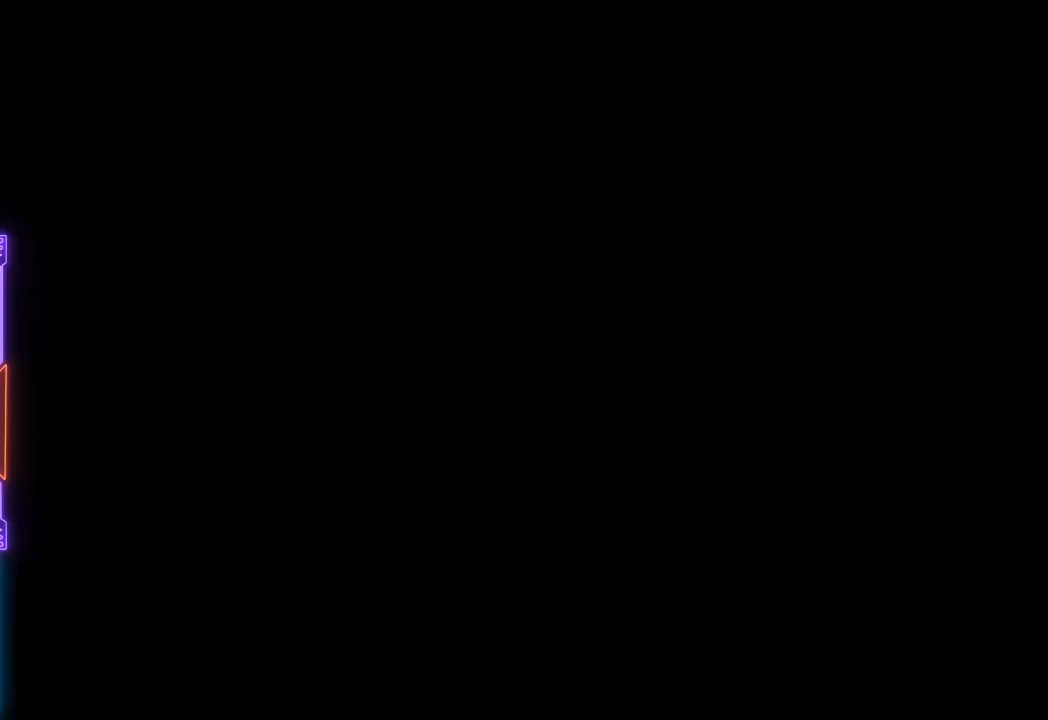
{"buttons": [], "events": [[50, "TRIANGLE", "up"]]}
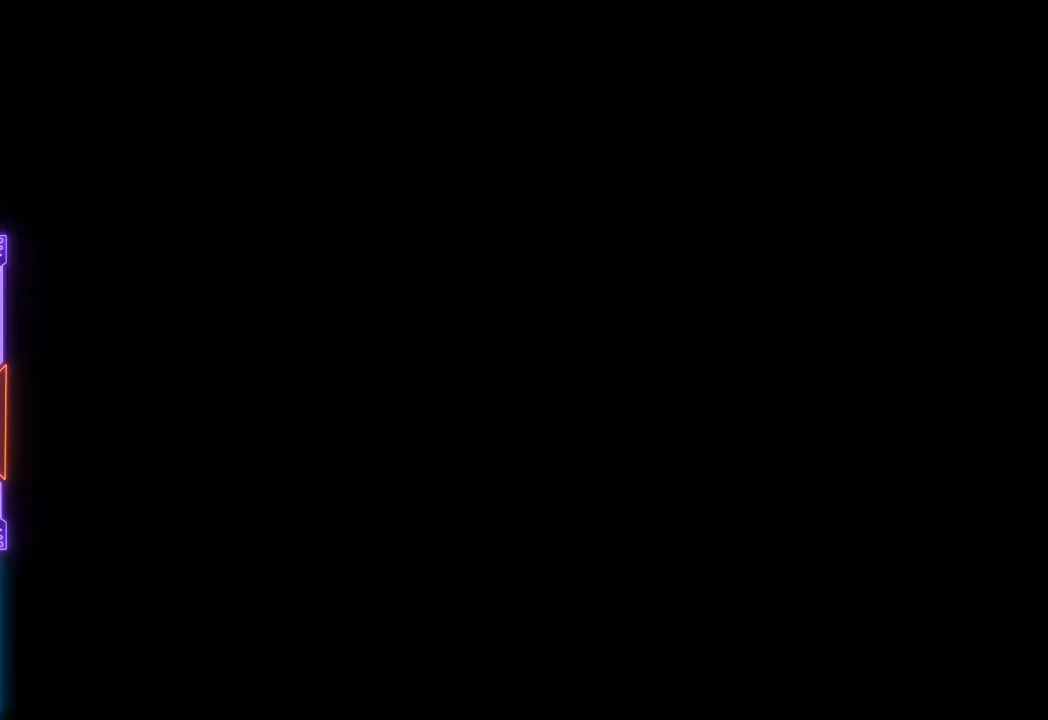
{"buttons": ["CIRCLE"], "events": [[450, "CIRCLE", "down"]]}
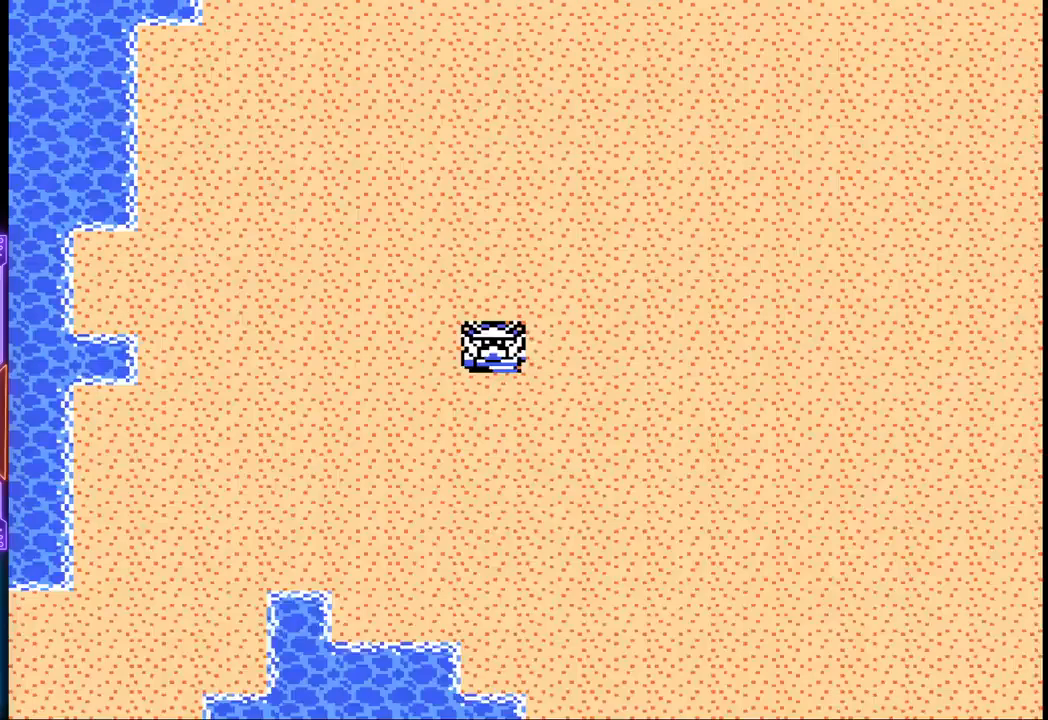
{"buttons": [], "events": [[183, "CIRCLE", "up"]]}
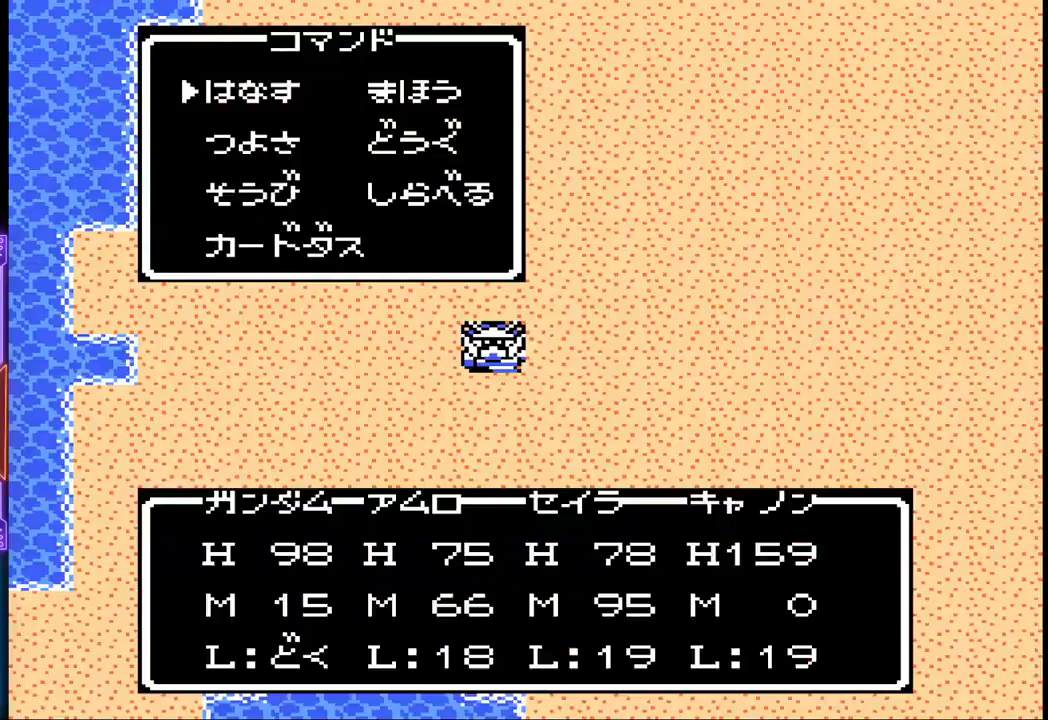
{"buttons": [], "events": [[183, "DPAD_RIGHT", "down"], [317, "DPAD_RIGHT", "up"]]}
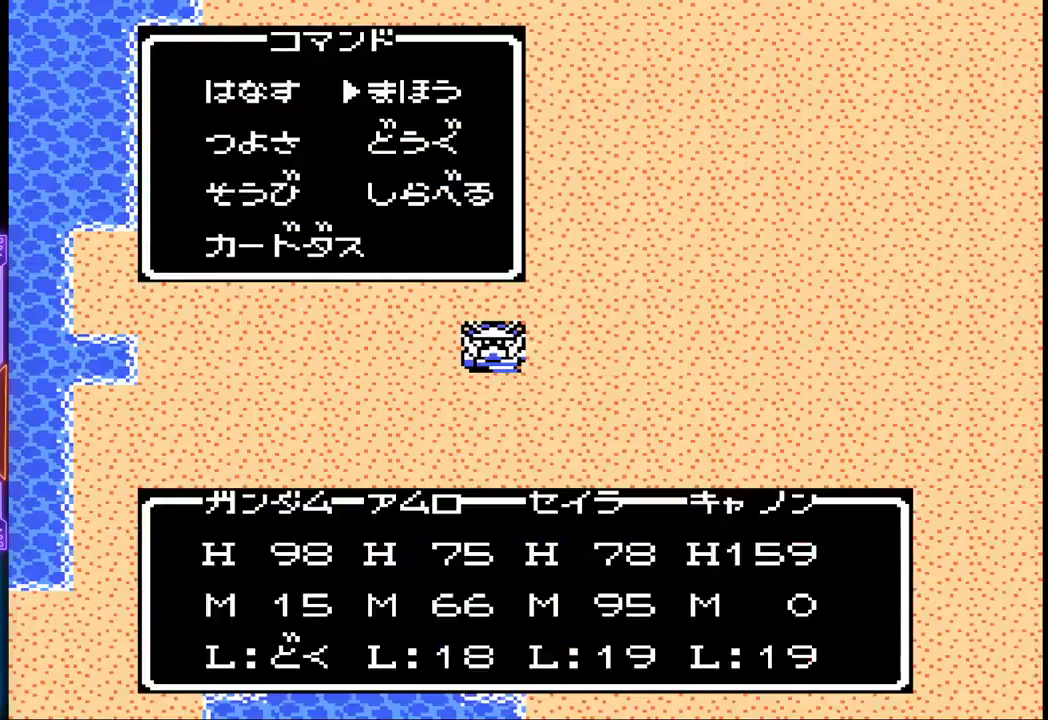
{"buttons": ["CIRCLE"], "events": [[150, "DPAD_DOWN", "down"], [283, "DPAD_DOWN", "up"], [450, "CIRCLE", "down"]]}
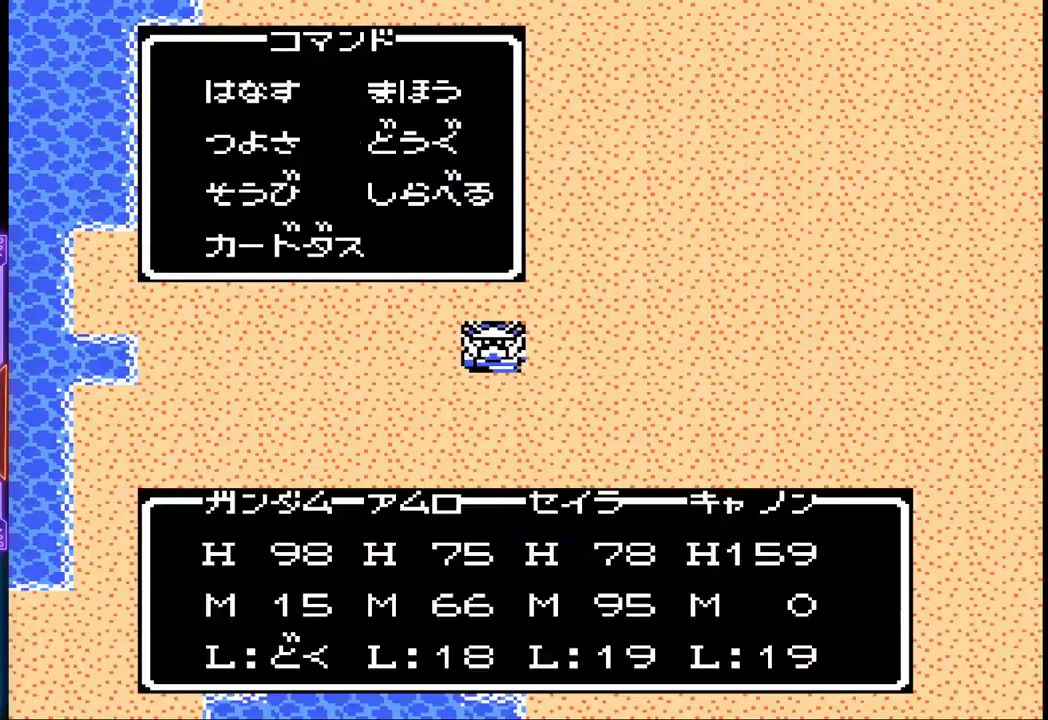
{"buttons": [], "events": [[117, "CIRCLE", "up"]]}
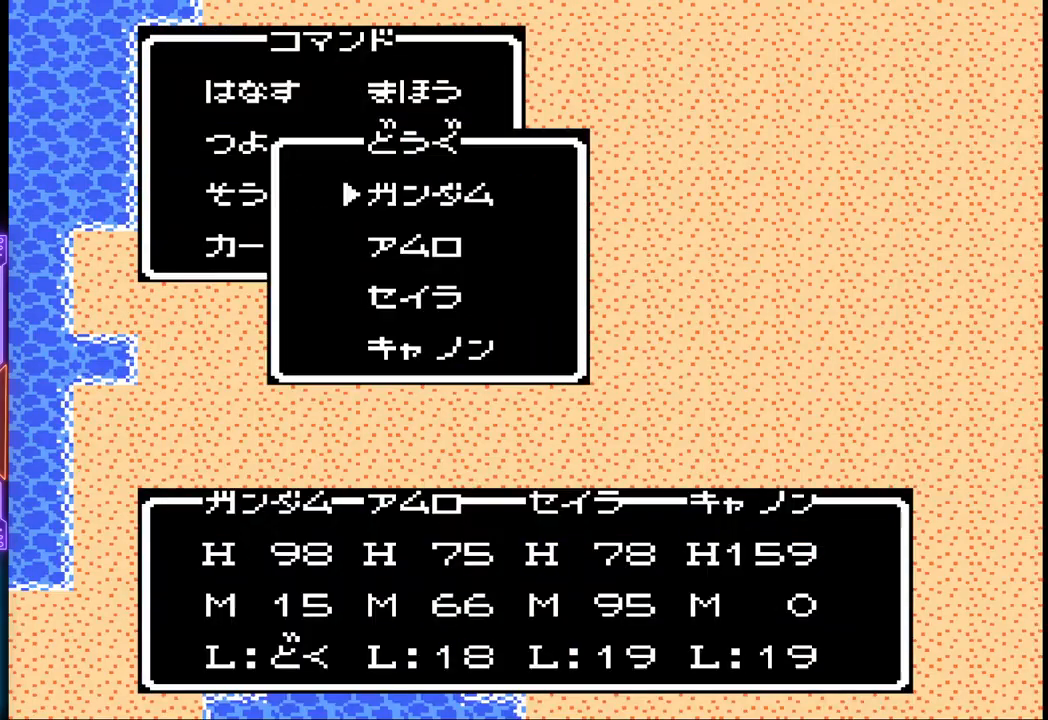
{"buttons": [], "events": []}
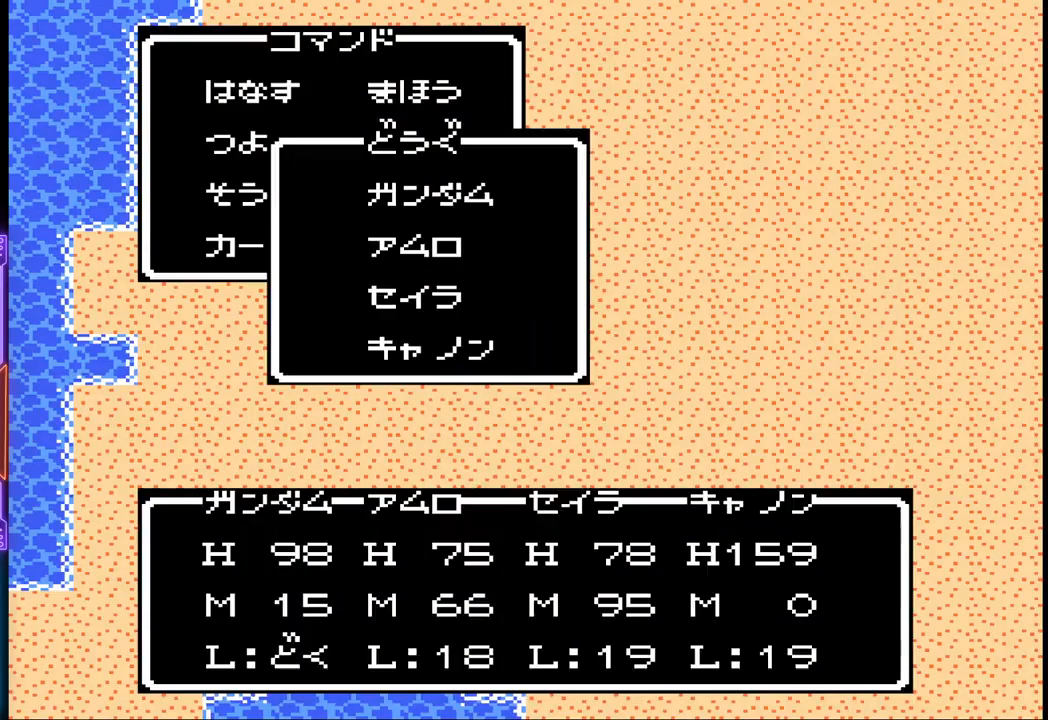
{"buttons": [], "events": []}
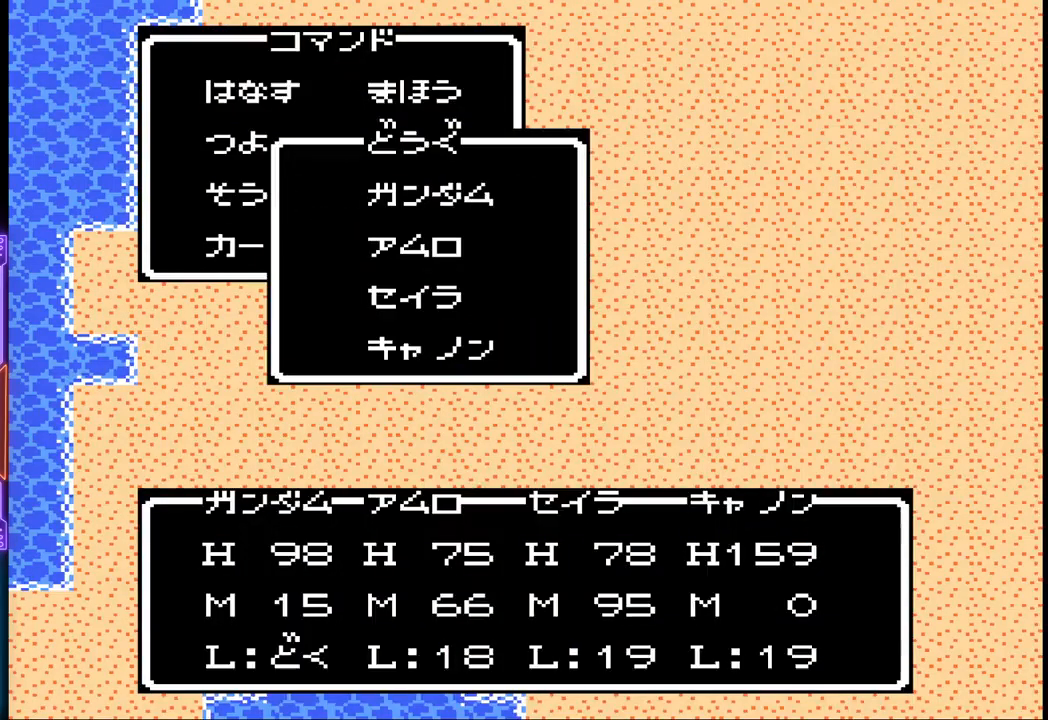
{"buttons": [], "events": []}
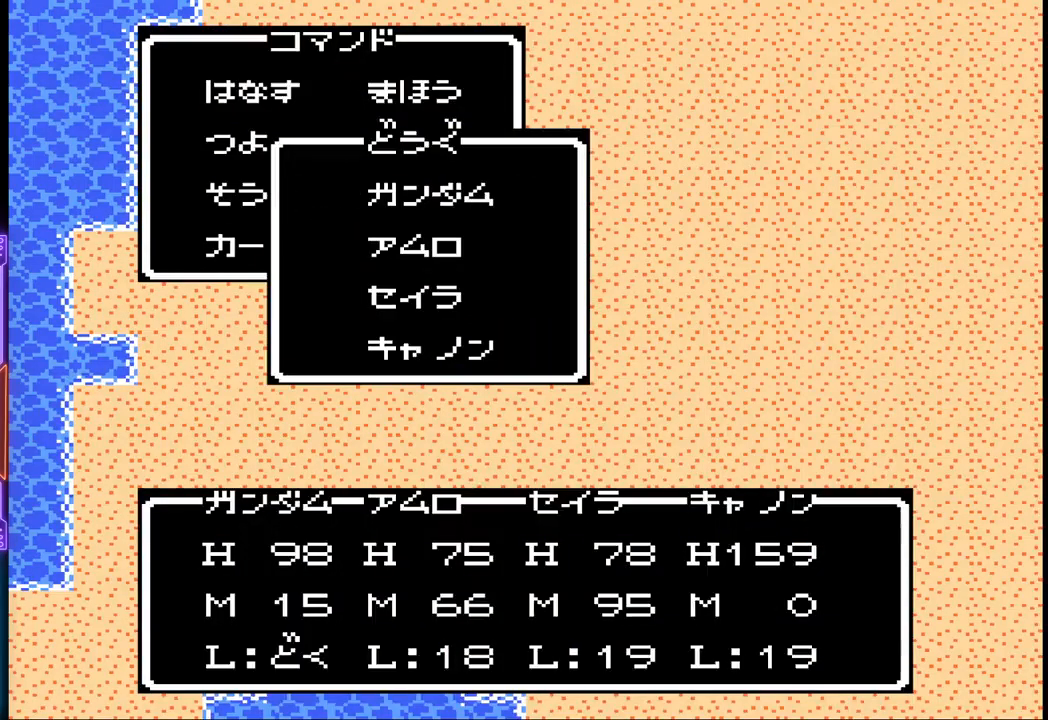
{"buttons": ["CROSS"], "events": [[433, "CROSS", "down"]]}
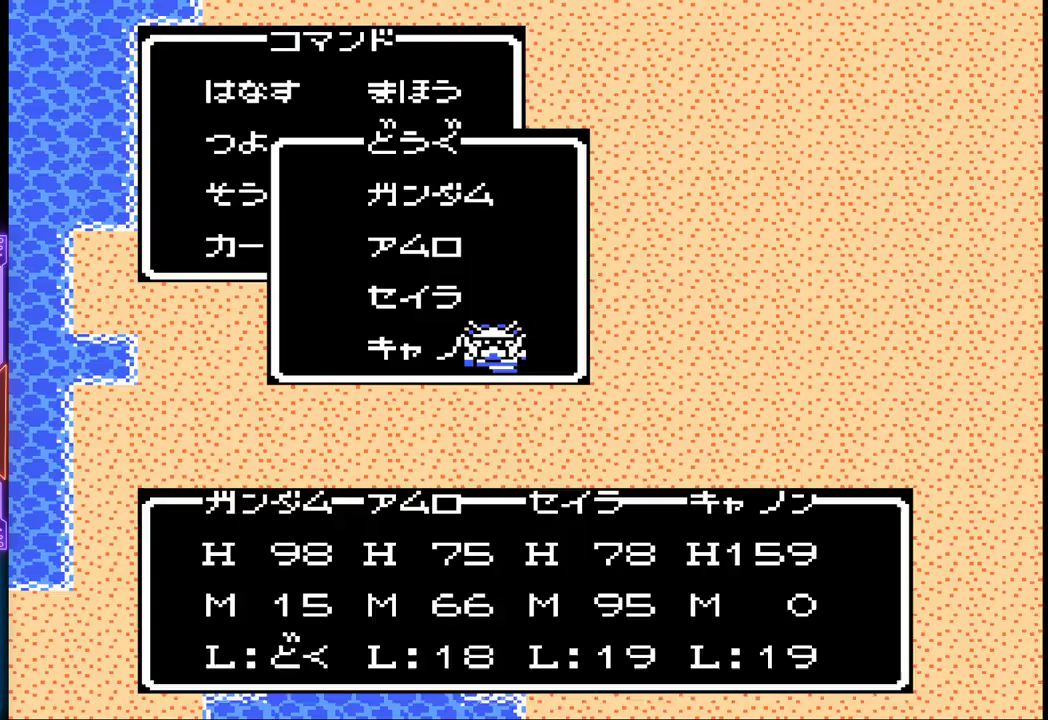
{"buttons": [], "events": [[133, "CROSS", "up"]]}
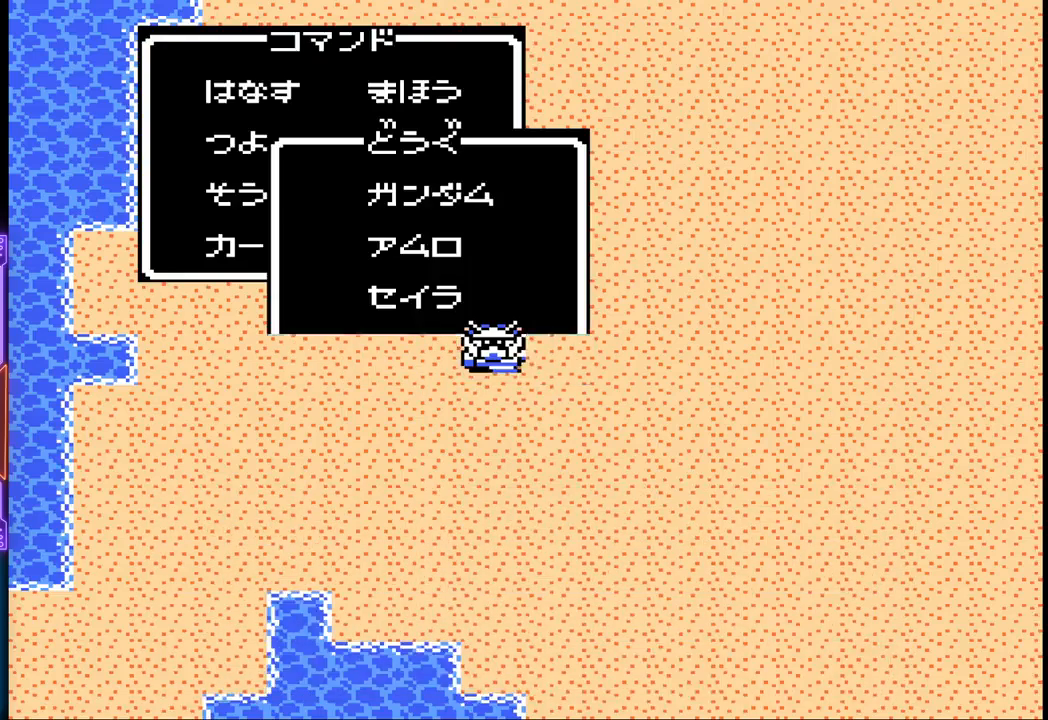
{"buttons": ["CIRCLE"], "events": [[417, "CIRCLE", "down"]]}
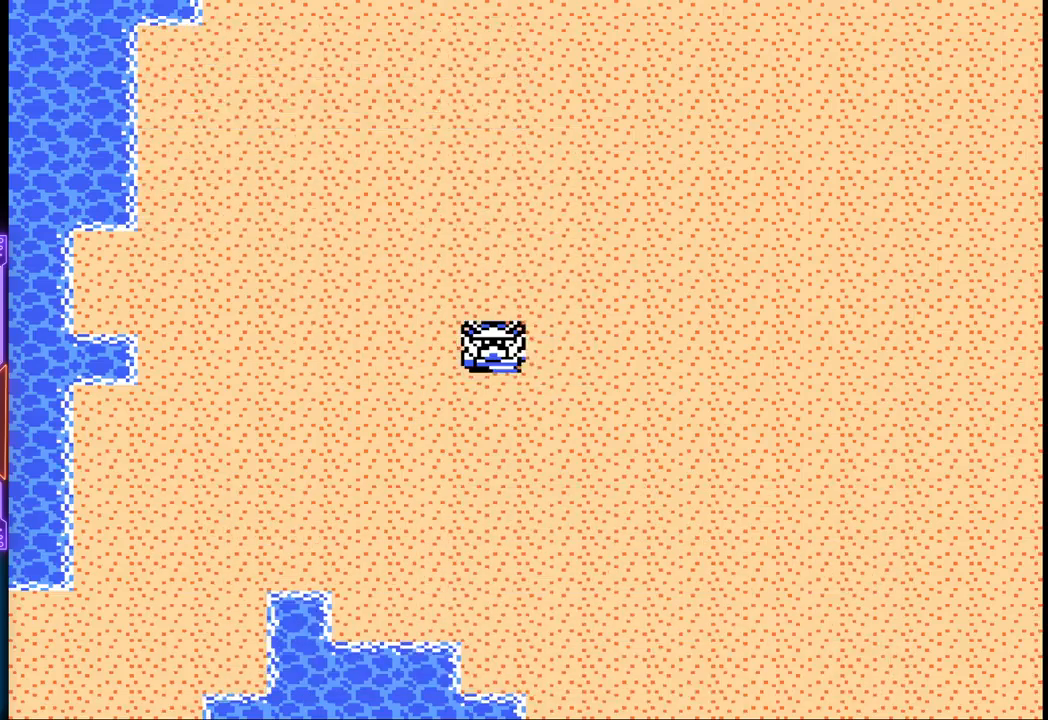
{"buttons": [], "events": [[83, "CIRCLE", "up"]]}
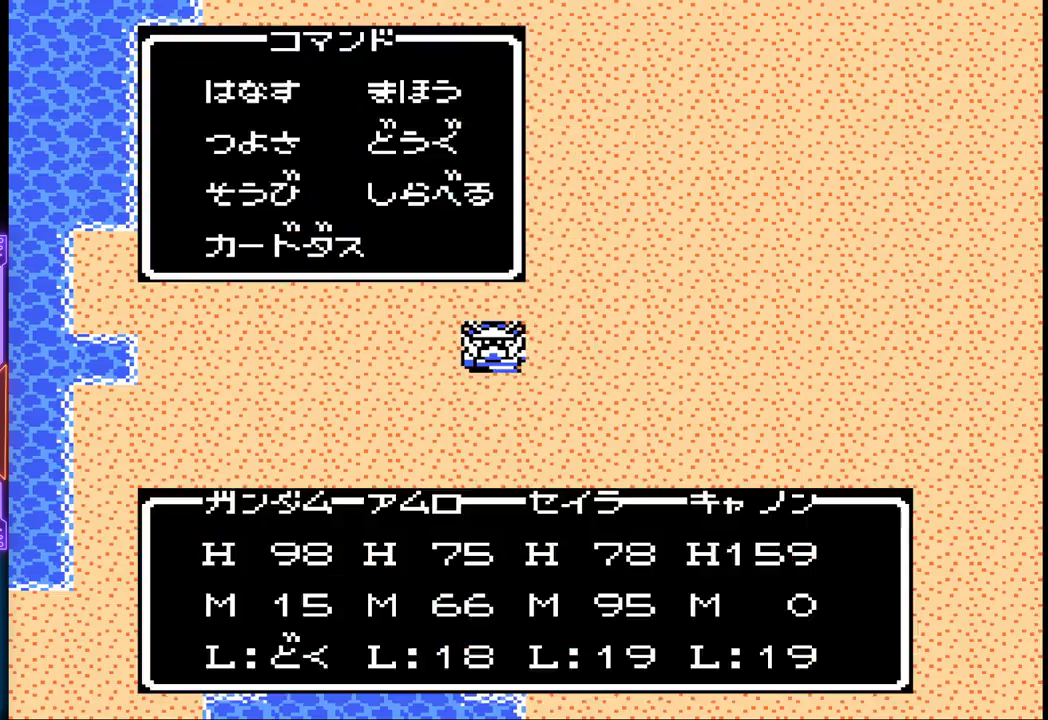
{"buttons": [], "events": [[17, "DPAD_RIGHT", "down"], [150, "DPAD_RIGHT", "up"], [233, "CIRCLE", "down"], [417, "CIRCLE", "up"]]}
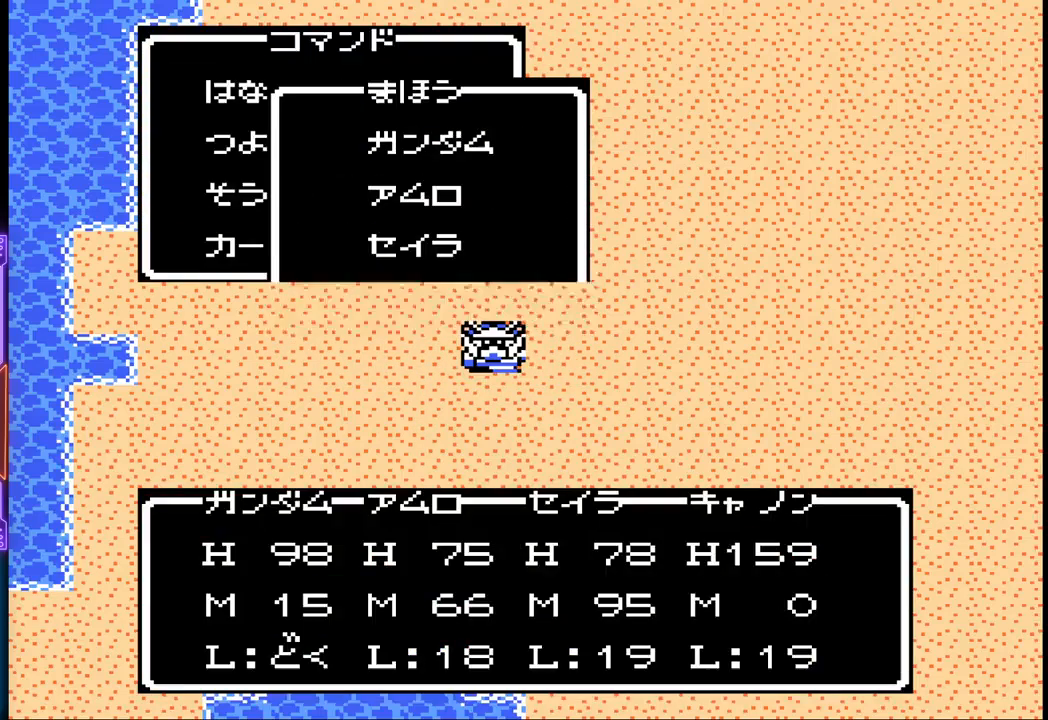
{"buttons": ["DPAD_DOWN"], "events": [[250, "DPAD_DOWN", "down"], [350, "DPAD_DOWN", "up"], [433, "DPAD_DOWN", "down"]]}
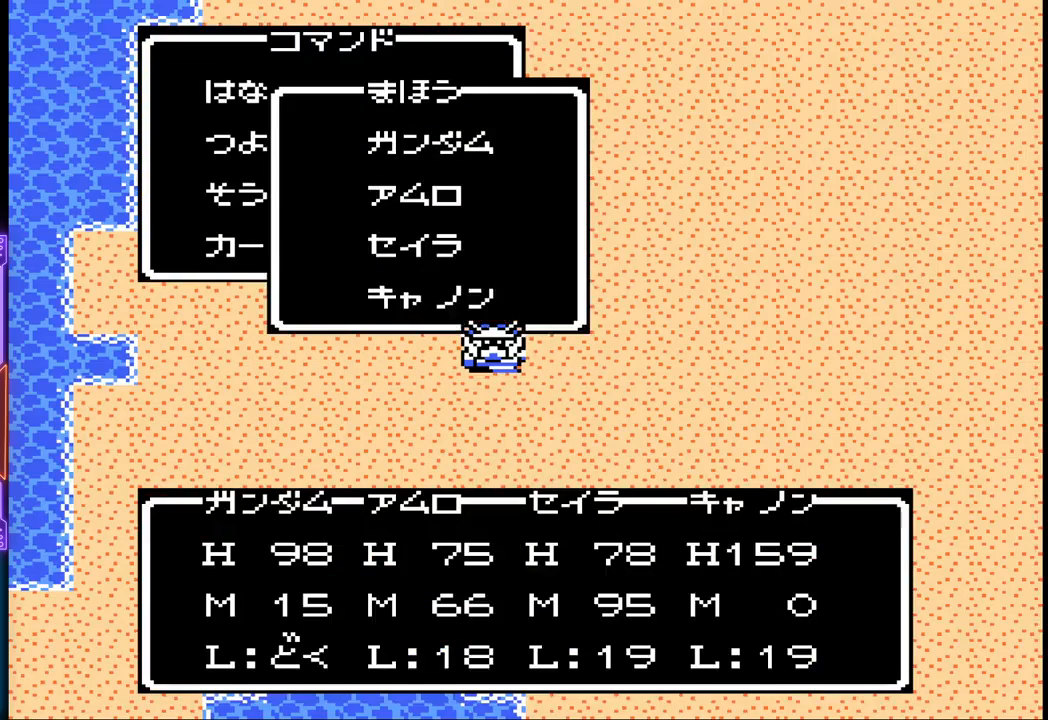
{"buttons": [], "events": [[33, "DPAD_DOWN", "up"], [183, "CIRCLE", "down"], [333, "CIRCLE", "up"]]}
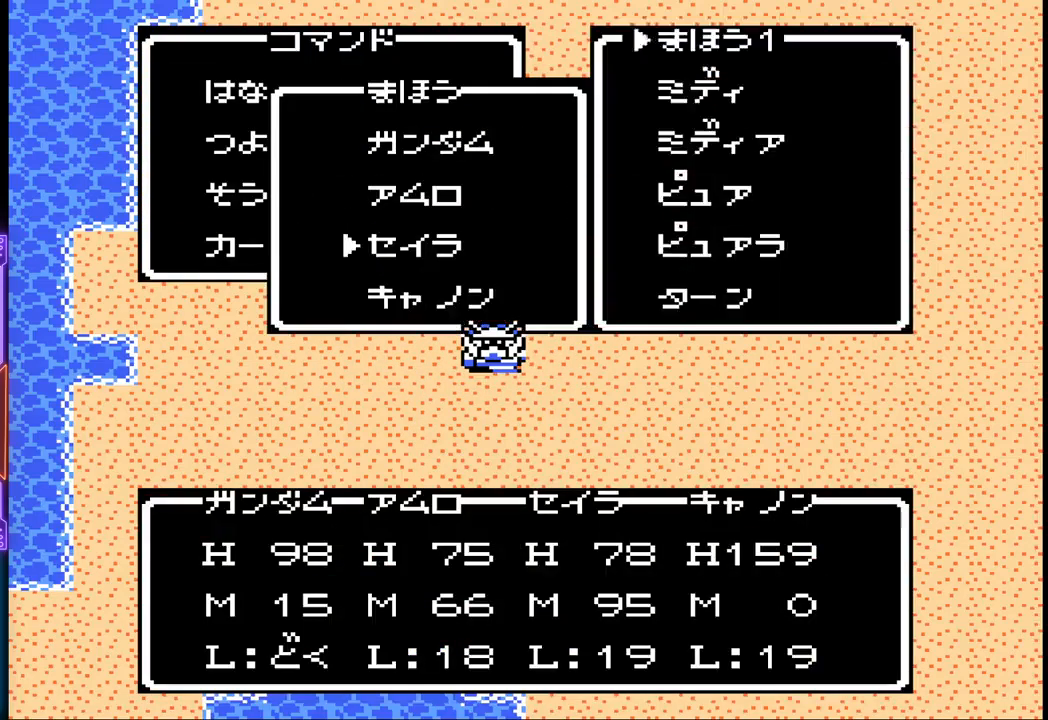
{"buttons": [], "events": [[383, "DPAD_DOWN", "down"], [500, "DPAD_DOWN", "up"]]}
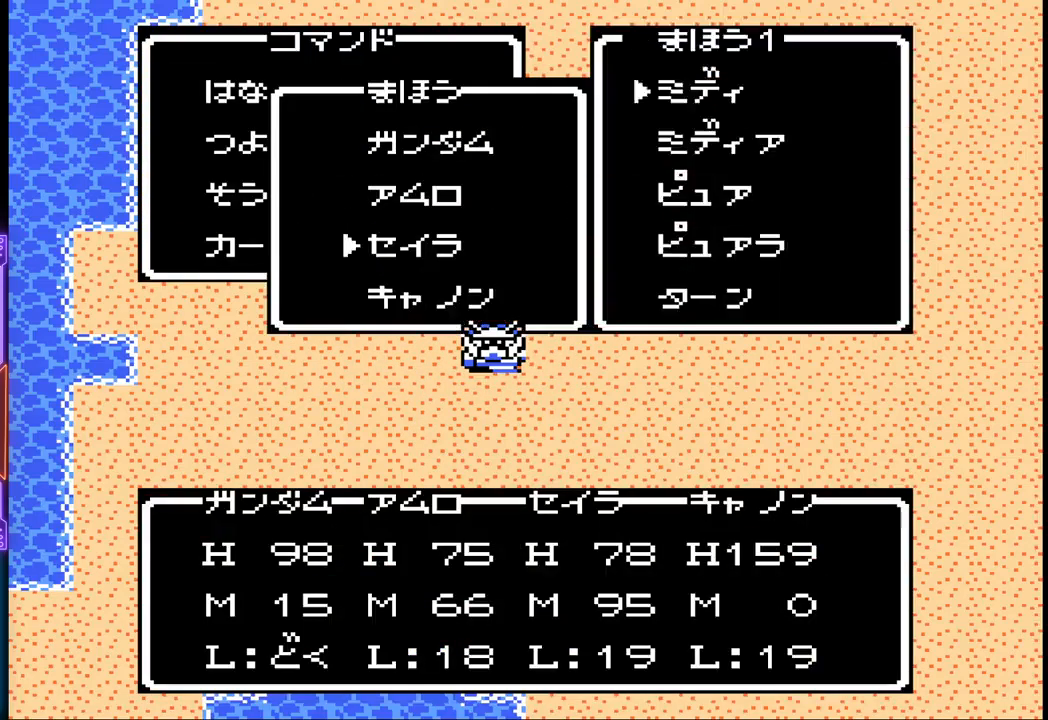
{"buttons": [], "events": [[83, "DPAD_DOWN", "down"], [200, "DPAD_DOWN", "up"], [333, "DPAD_DOWN", "down"], [450, "DPAD_DOWN", "up"]]}
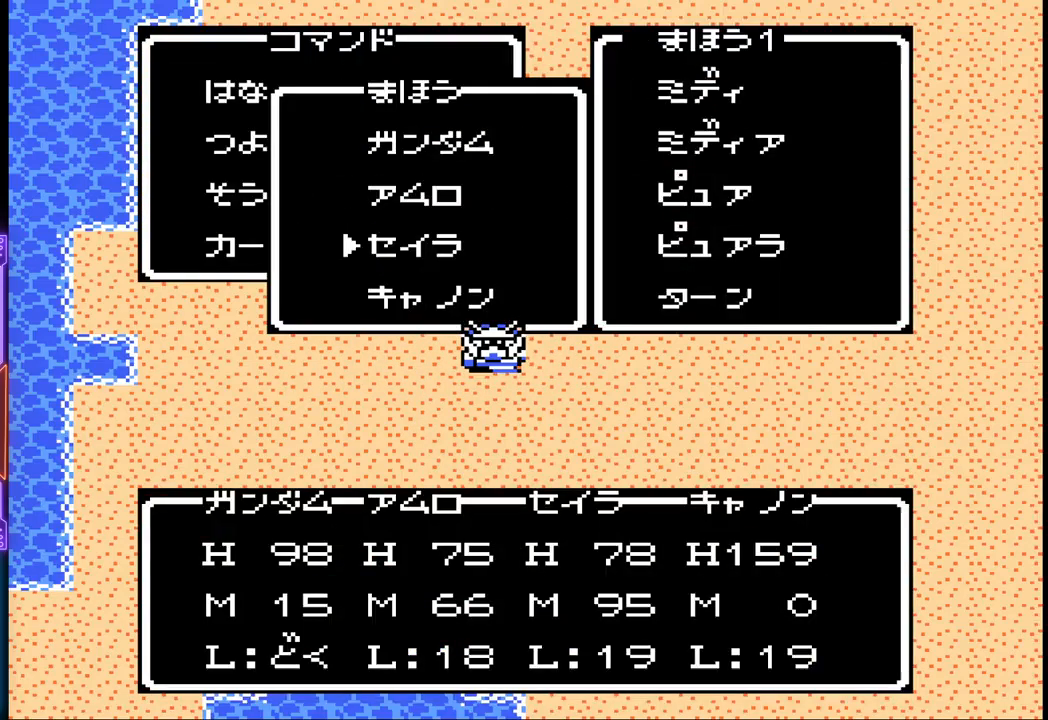
{"buttons": [], "events": [[267, "CIRCLE", "down"], [433, "CIRCLE", "up"]]}
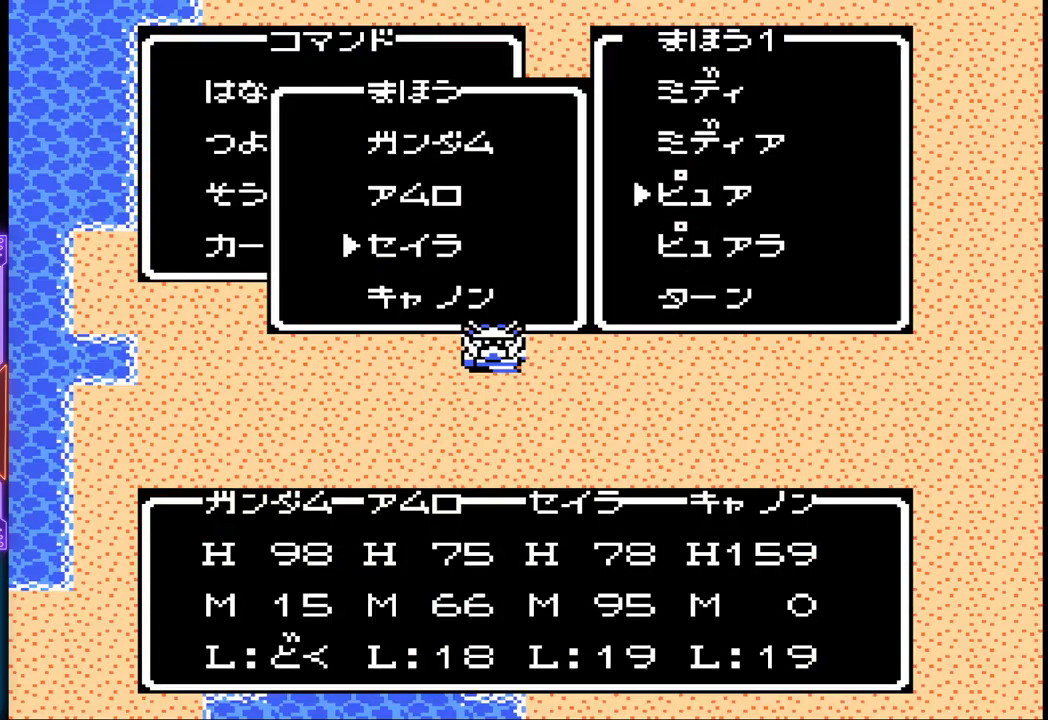
{"buttons": [], "events": []}
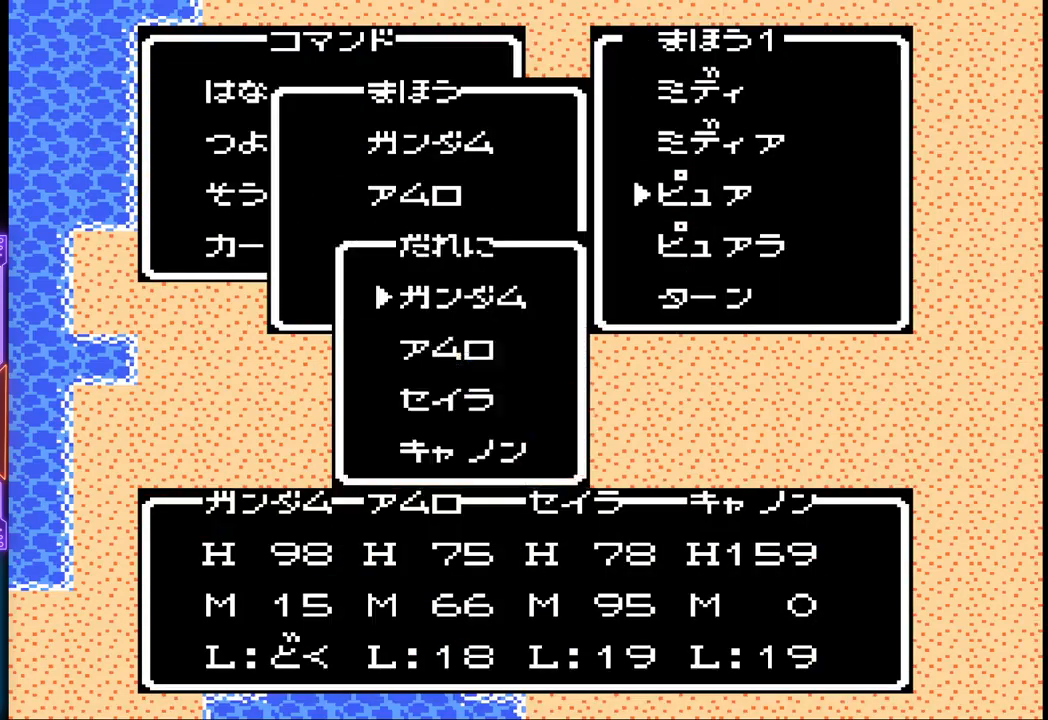
{"buttons": [], "events": [[200, "CIRCLE", "down"], [433, "CIRCLE", "up"]]}
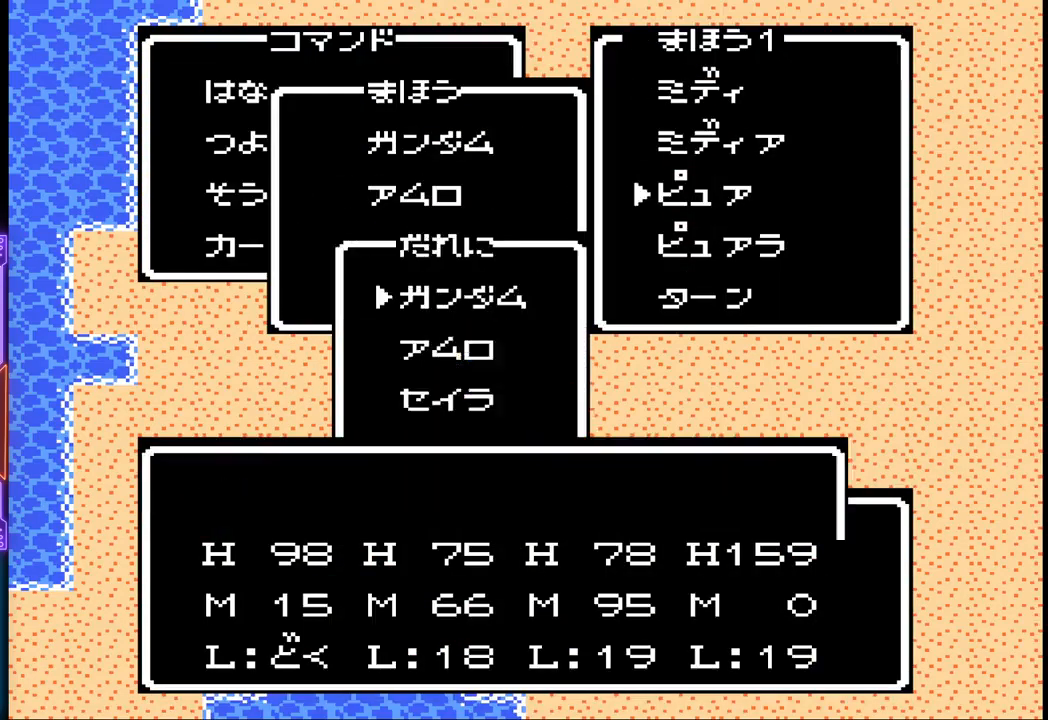
{"buttons": ["CIRCLE"], "events": [[333, "CIRCLE", "down"]]}
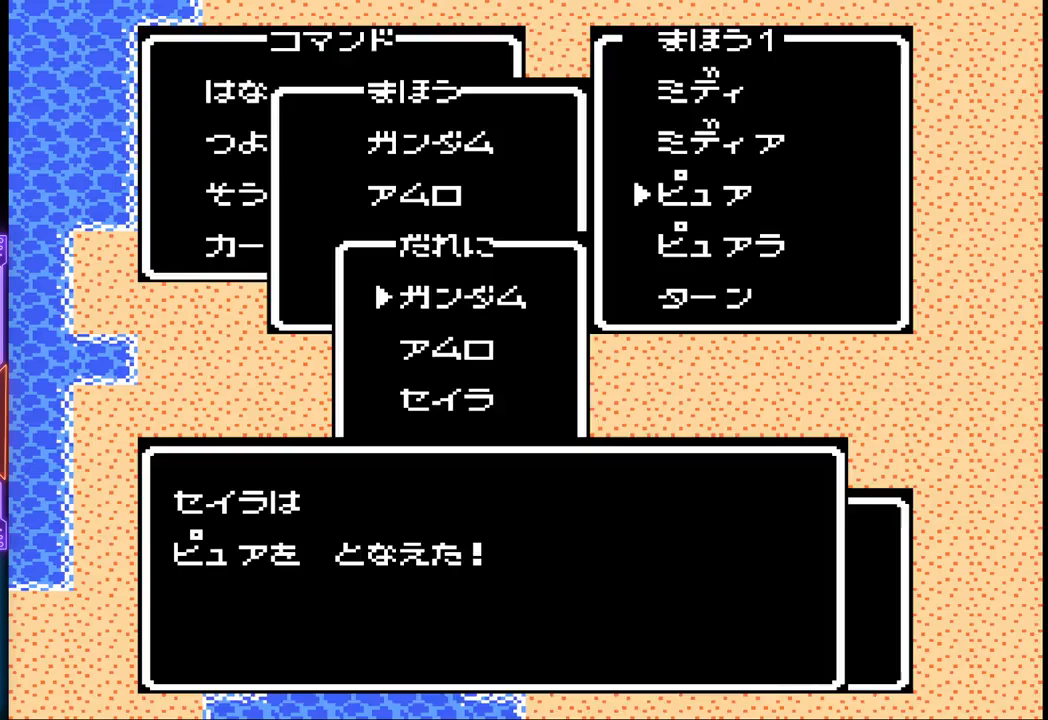
{"buttons": [], "events": [[67, "CIRCLE", "up"], [233, "CIRCLE", "down"], [417, "CIRCLE", "up"]]}
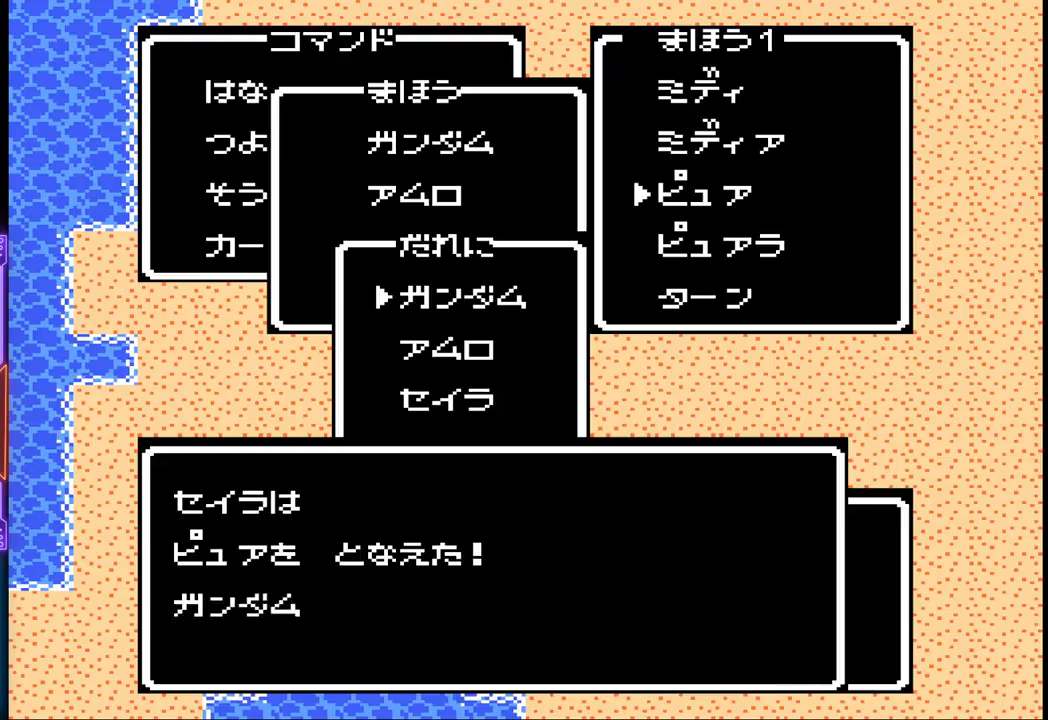
{"buttons": ["CIRCLE"], "events": [[350, "CIRCLE", "down"]]}
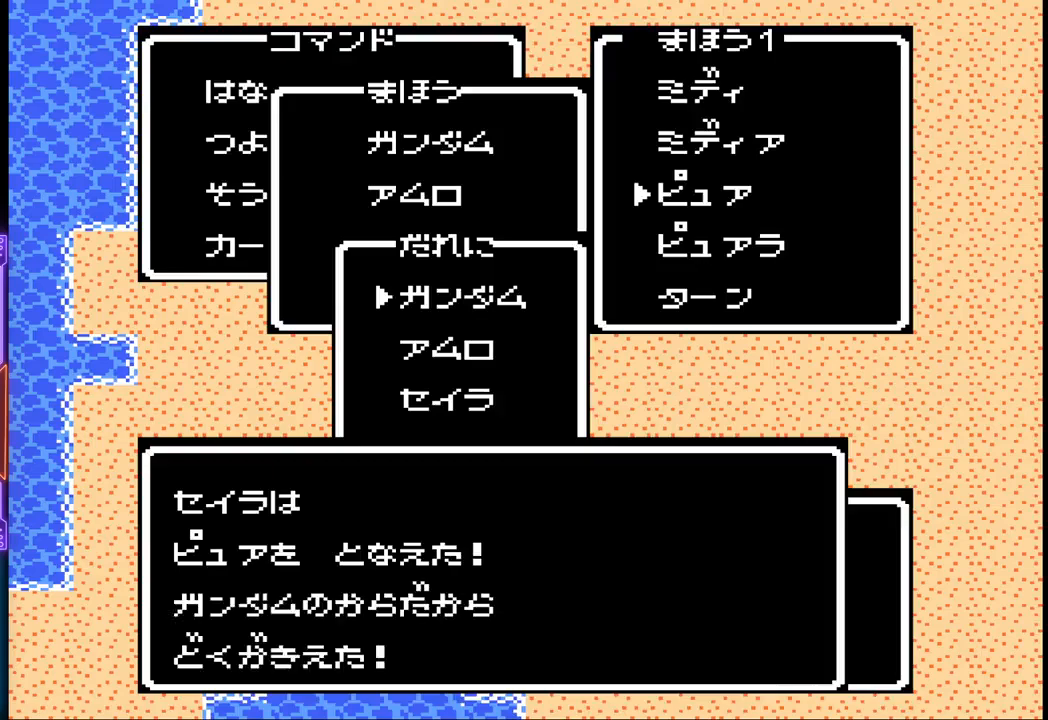
{"buttons": [], "events": [[33, "CIRCLE", "up"]]}